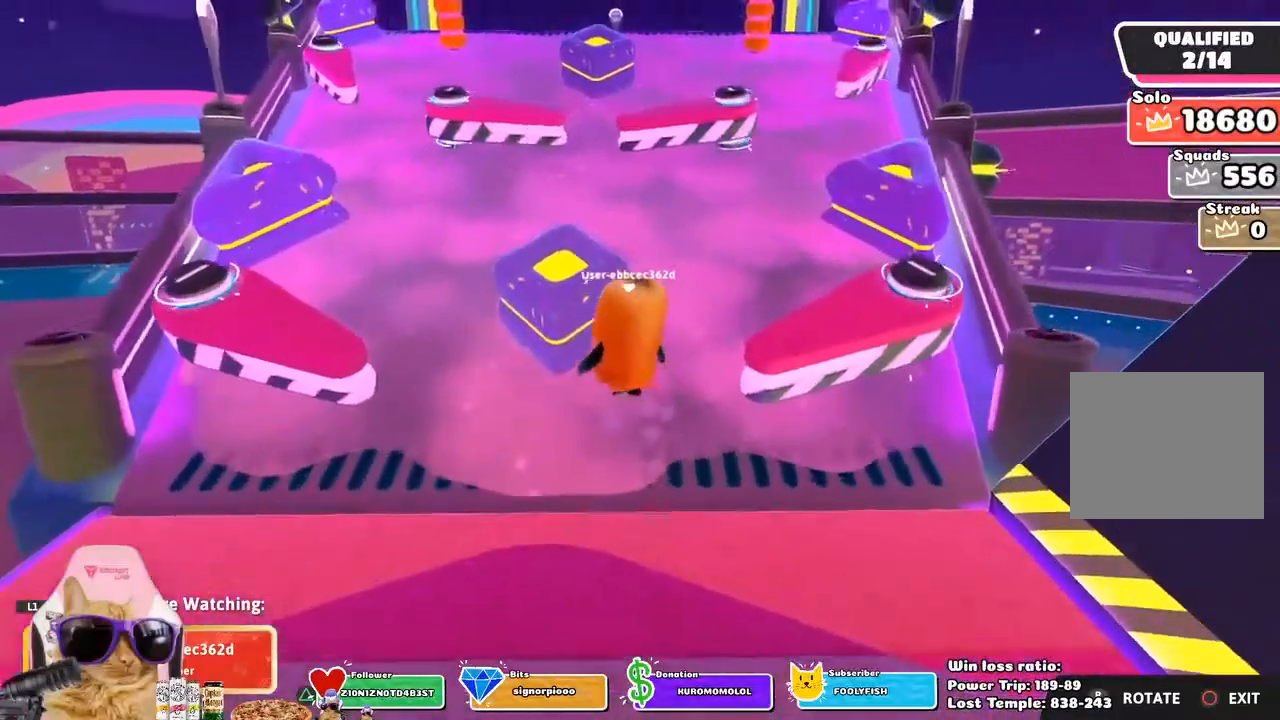
Gameplay with a controller (PlayStation layout); each line is a JSON object with the inputs held at the frame after it. "events" lists button and stick changes between this image and that frame as [ms after this image, input, new state], when the widget could be followed in between.
{"buttons": ["L1"], "left_stick": "center", "right_stick": "center", "events": [[17, "L1", "down"], [150, "L1", "up"], [467, "L1", "down"]]}
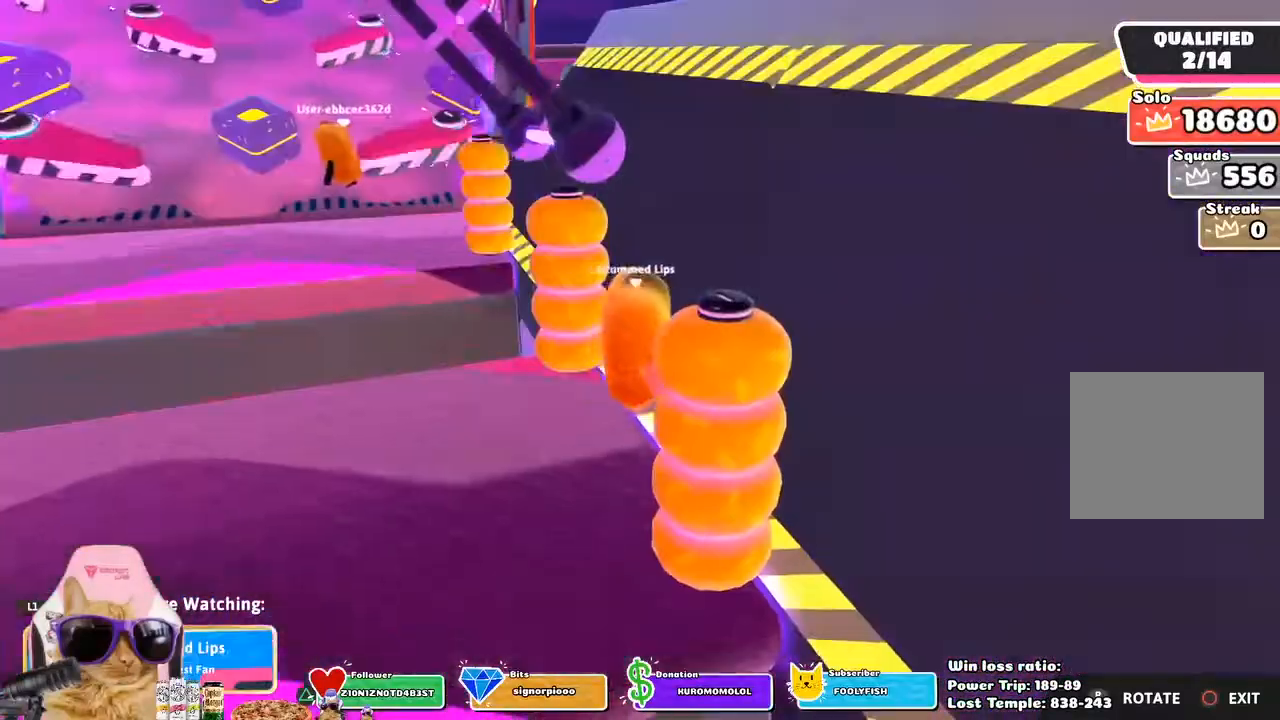
{"buttons": [], "left_stick": "center", "right_stick": "center", "events": [[183, "L1", "up"]]}
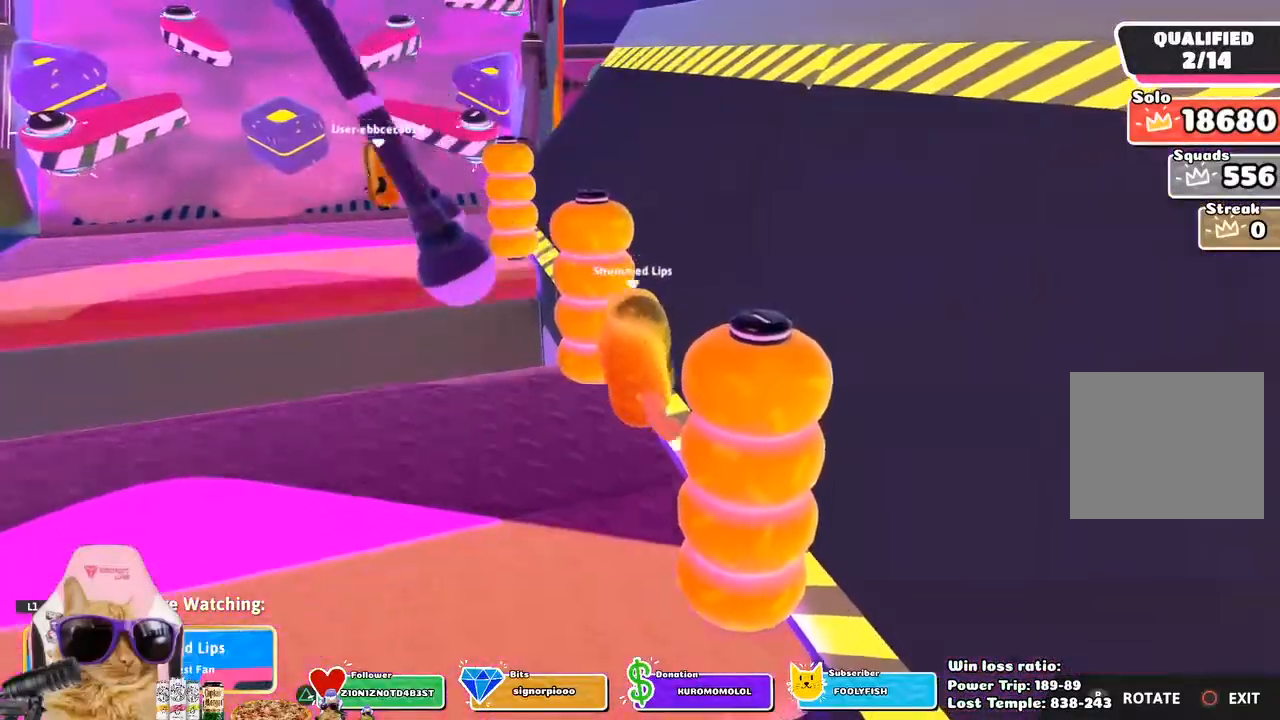
{"buttons": [], "left_stick": "center", "right_stick": "center", "events": []}
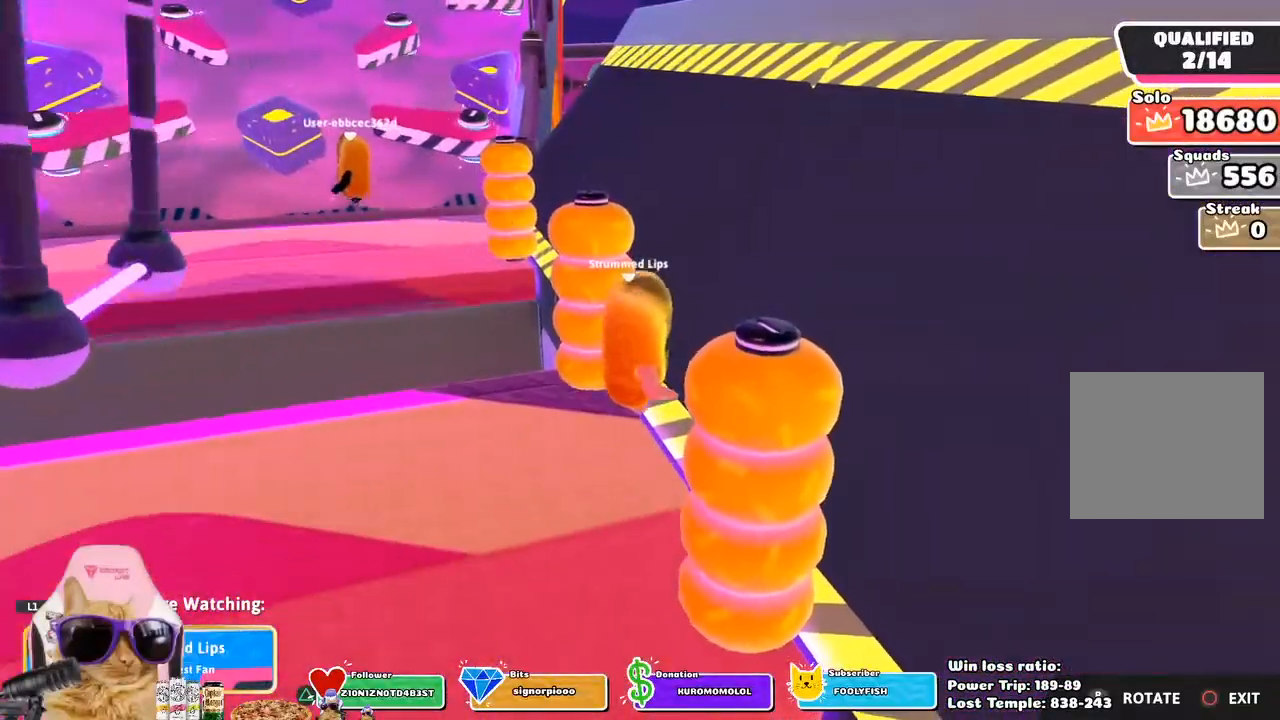
{"buttons": [], "left_stick": "center", "right_stick": "center", "events": []}
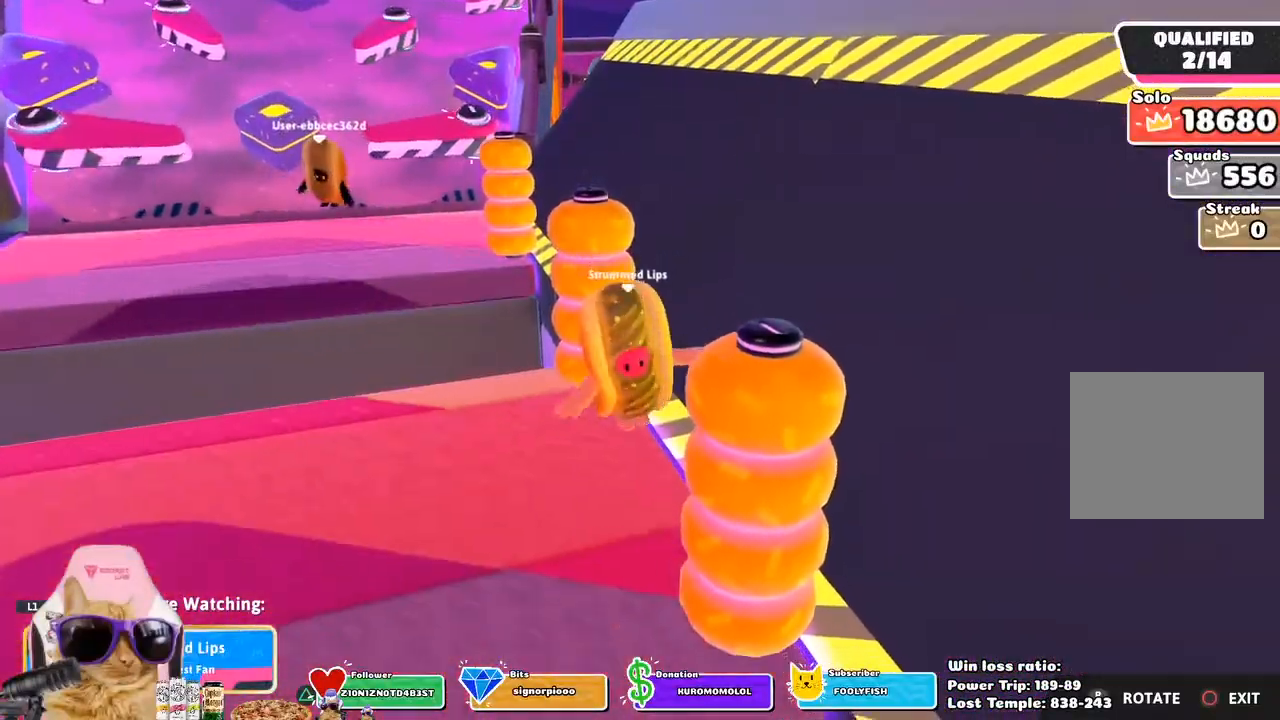
{"buttons": [], "left_stick": "center", "right_stick": "center", "events": []}
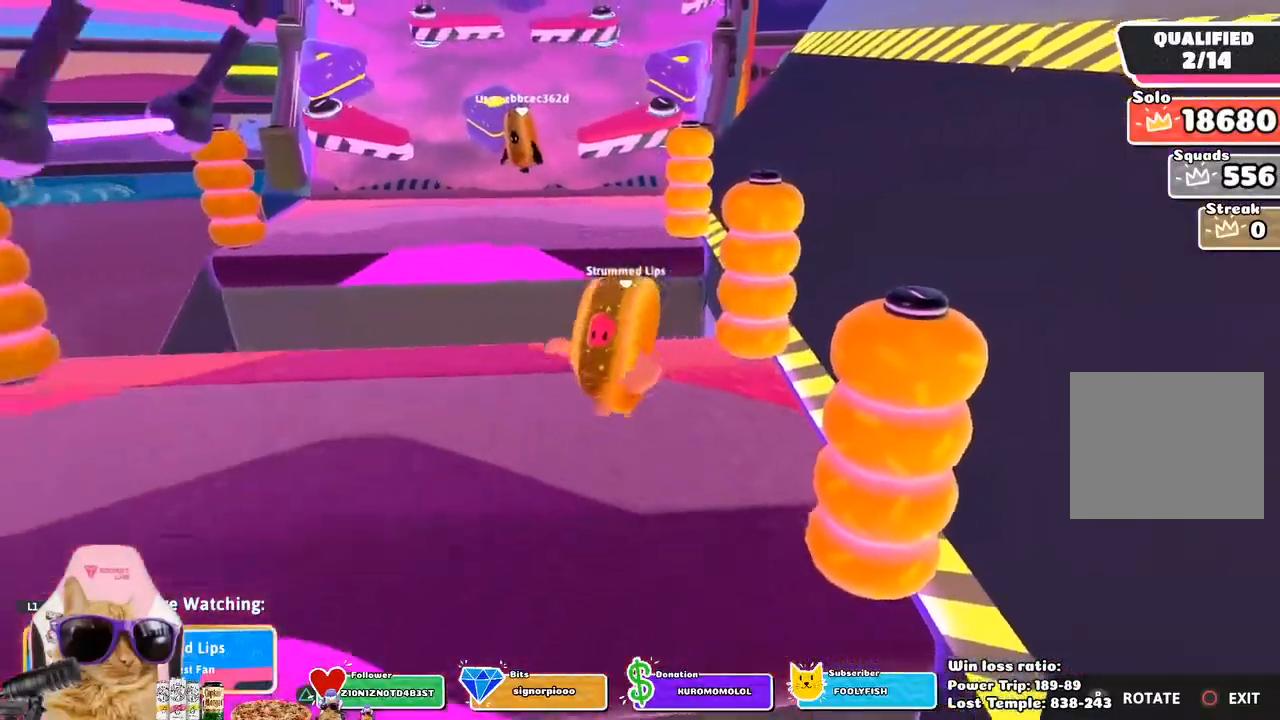
{"buttons": [], "left_stick": "center", "right_stick": "center", "events": []}
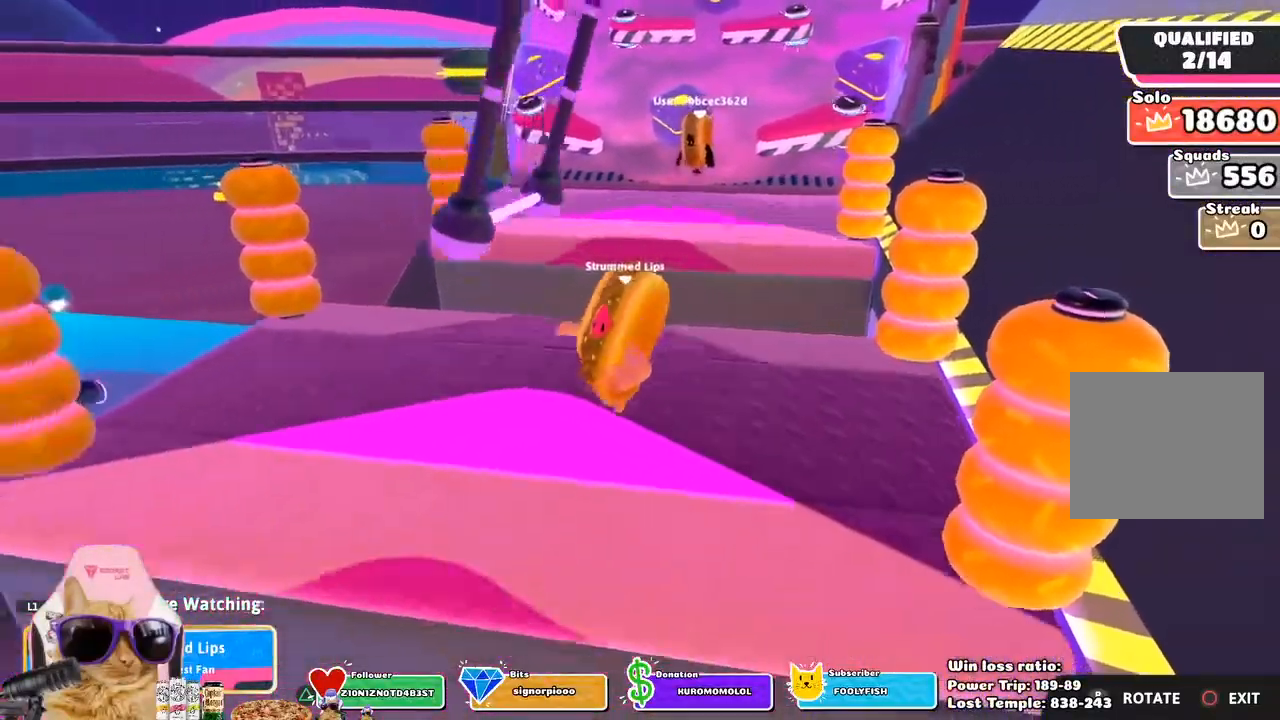
{"buttons": [], "left_stick": "center", "right_stick": "center", "events": []}
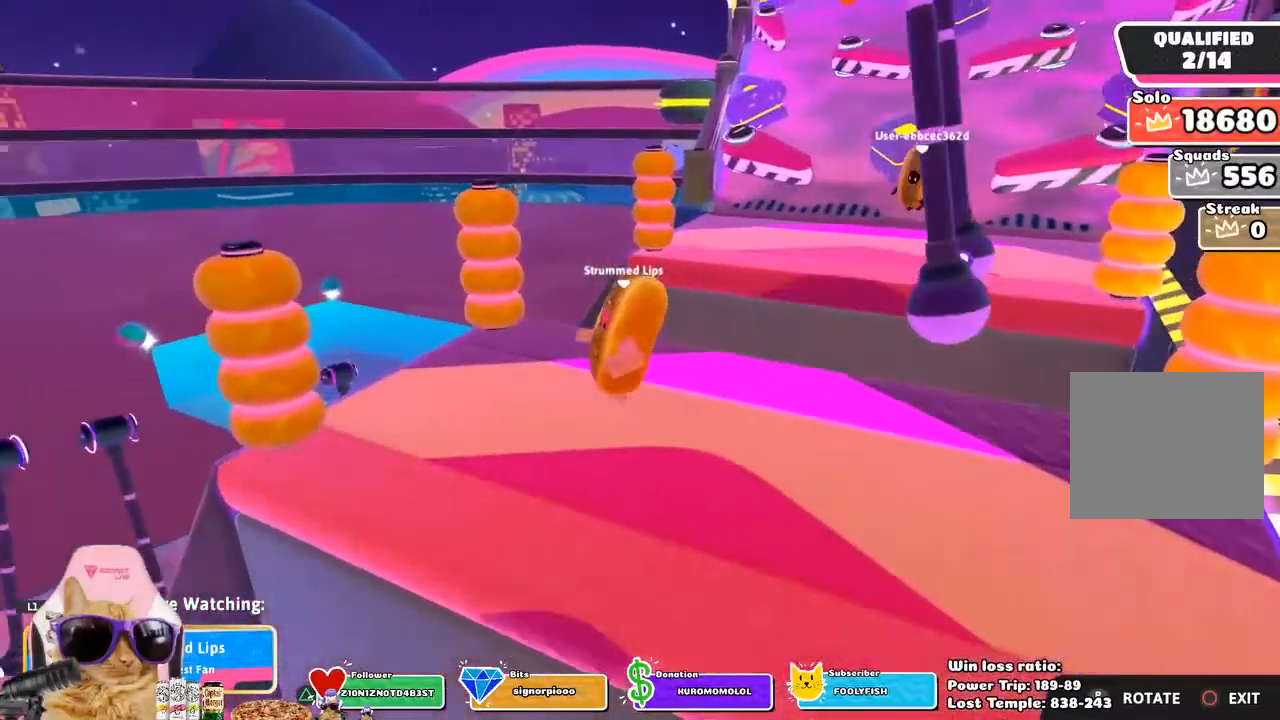
{"buttons": [], "left_stick": "center", "right_stick": "center", "events": []}
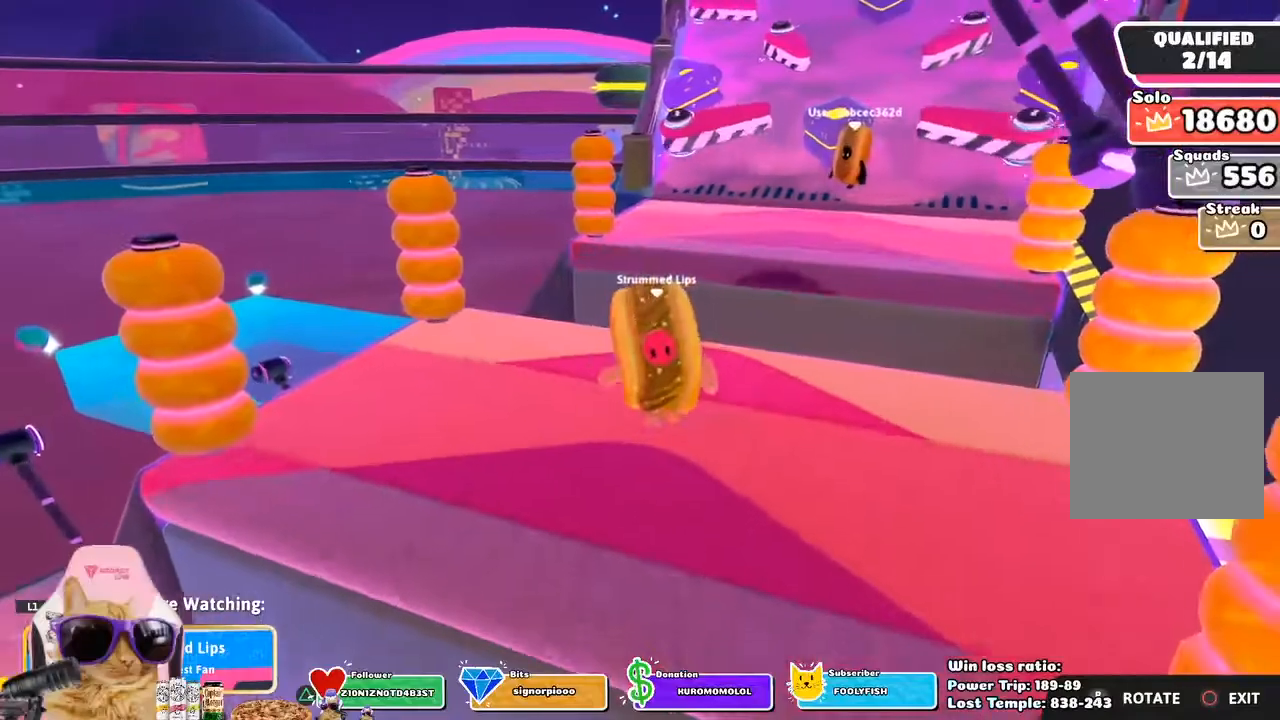
{"buttons": [], "left_stick": "center", "right_stick": "center", "events": []}
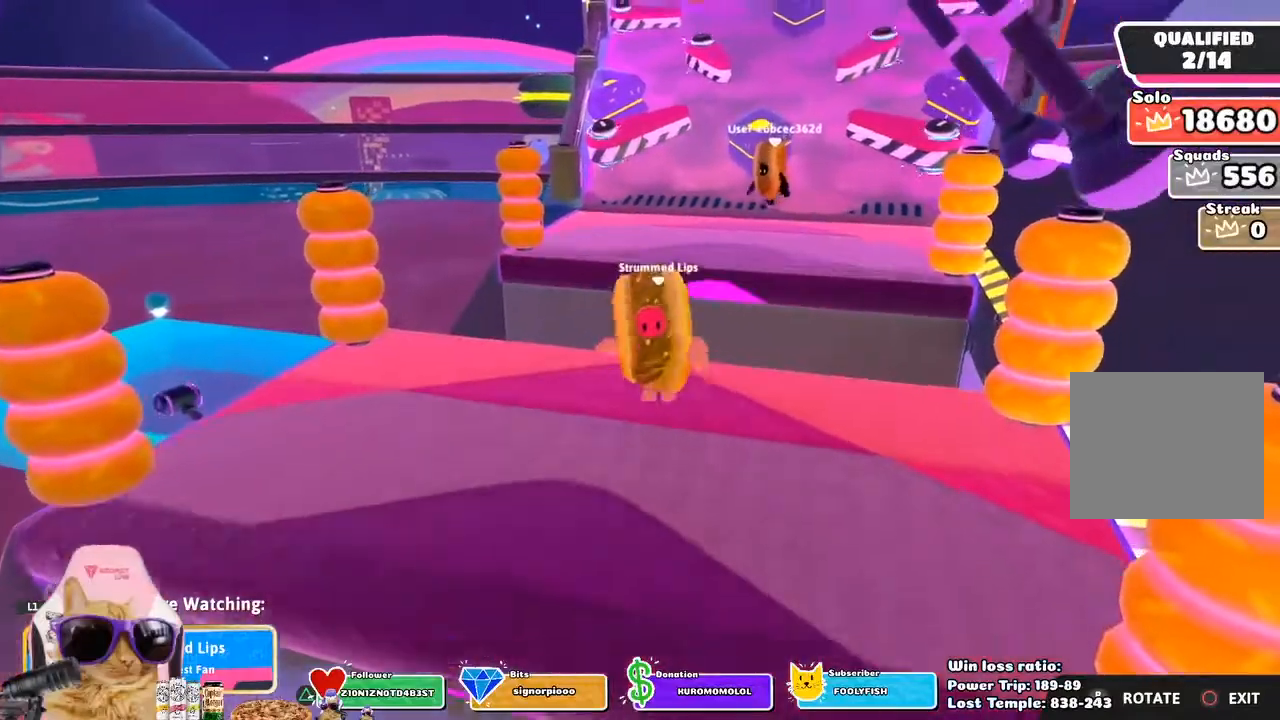
{"buttons": [], "left_stick": "center", "right_stick": "right", "events": [[367, "right_stick", "right"]]}
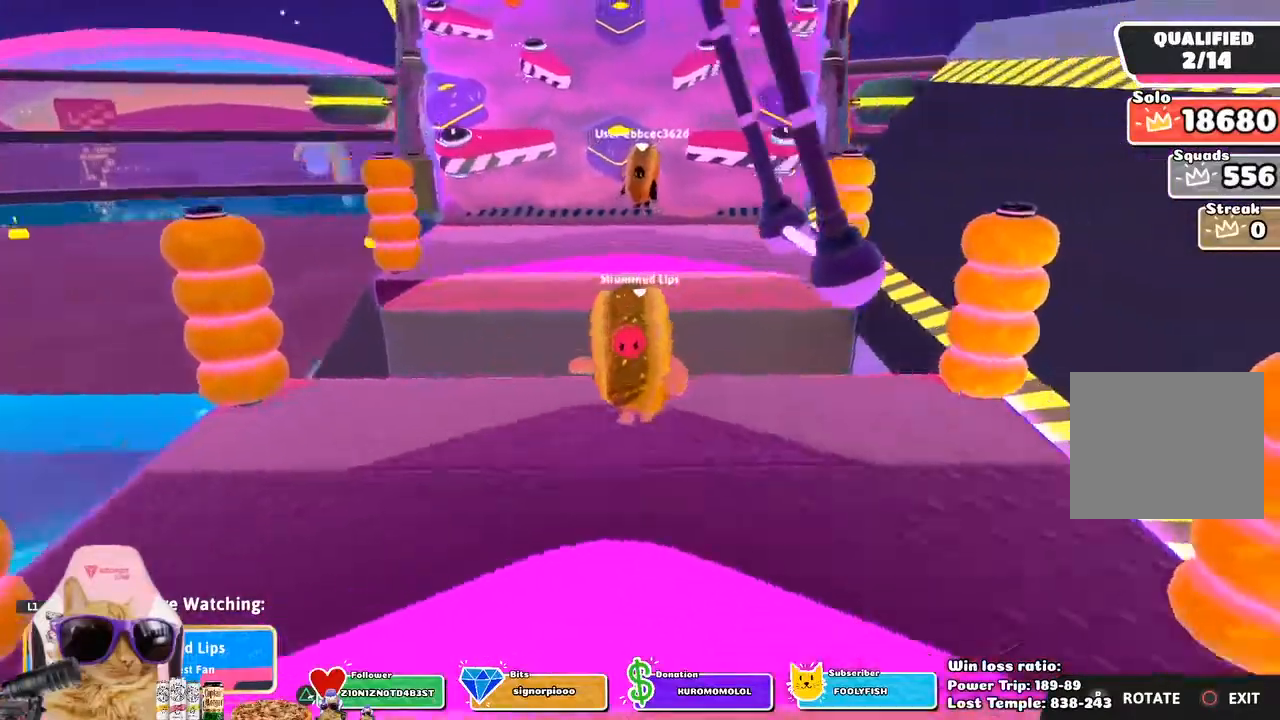
{"buttons": ["R1"], "left_stick": "center", "right_stick": "center", "events": [[283, "right_stick", "center"], [300, "R1", "down"]]}
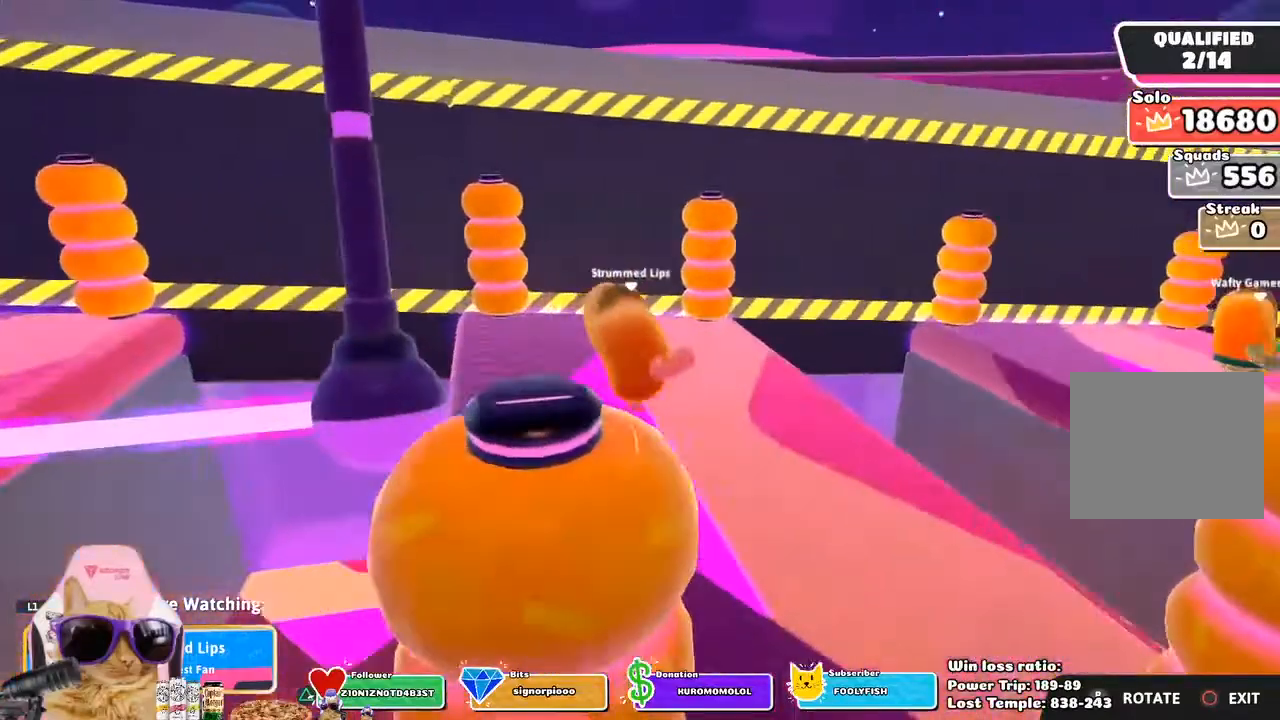
{"buttons": [], "left_stick": "center", "right_stick": "center", "events": [[33, "R1", "up"]]}
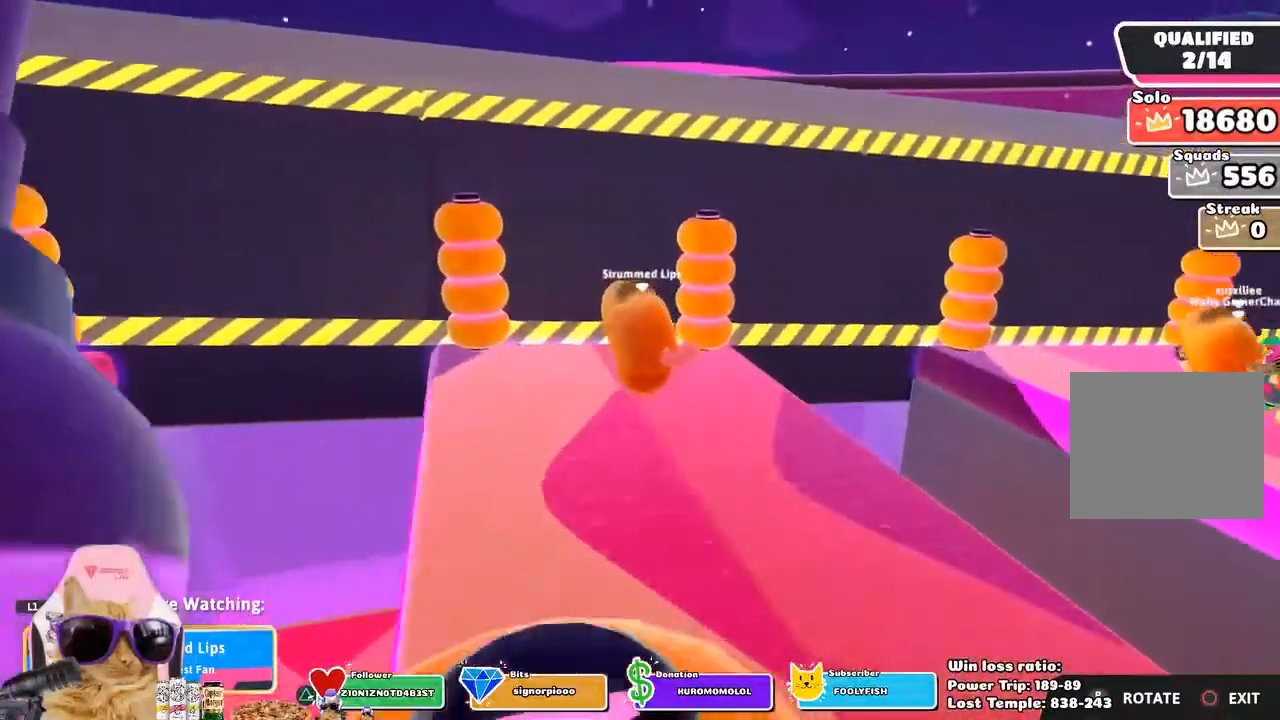
{"buttons": [], "left_stick": "center", "right_stick": "up-right", "events": [[450, "right_stick", "up-right"]]}
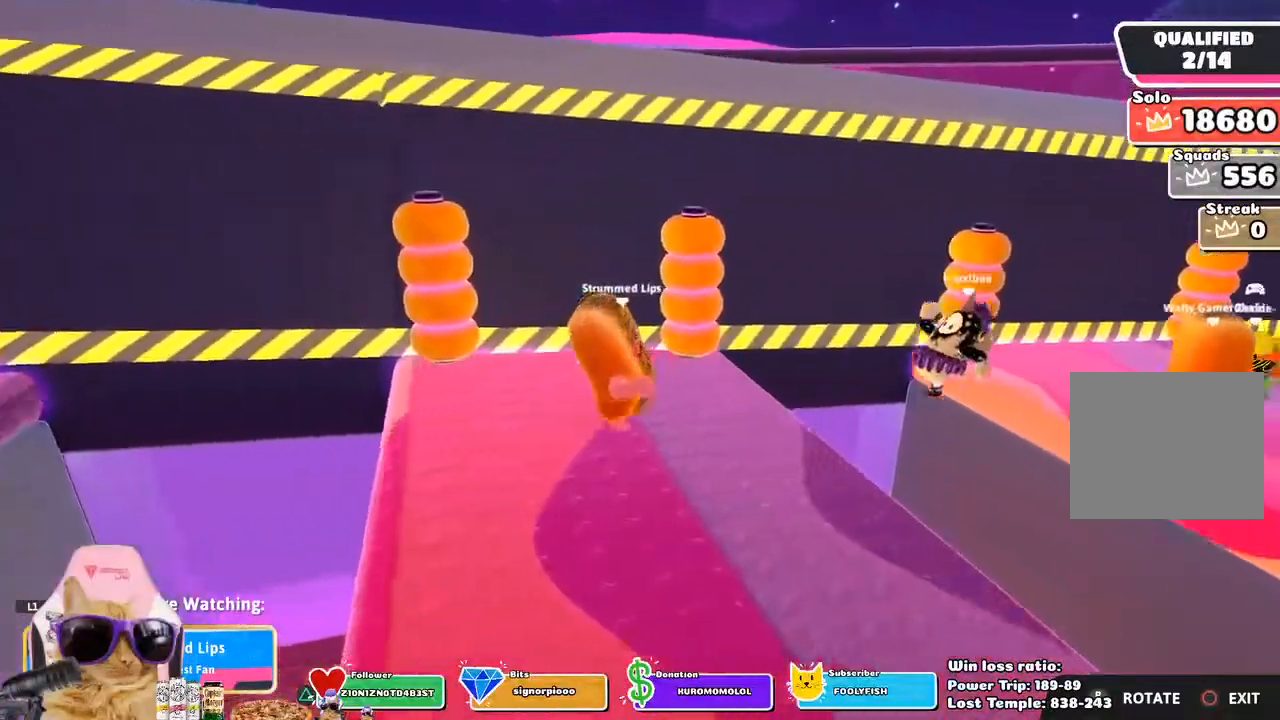
{"buttons": [], "left_stick": "center", "right_stick": "center", "events": [[17, "right_stick", "right"], [167, "right_stick", "center"]]}
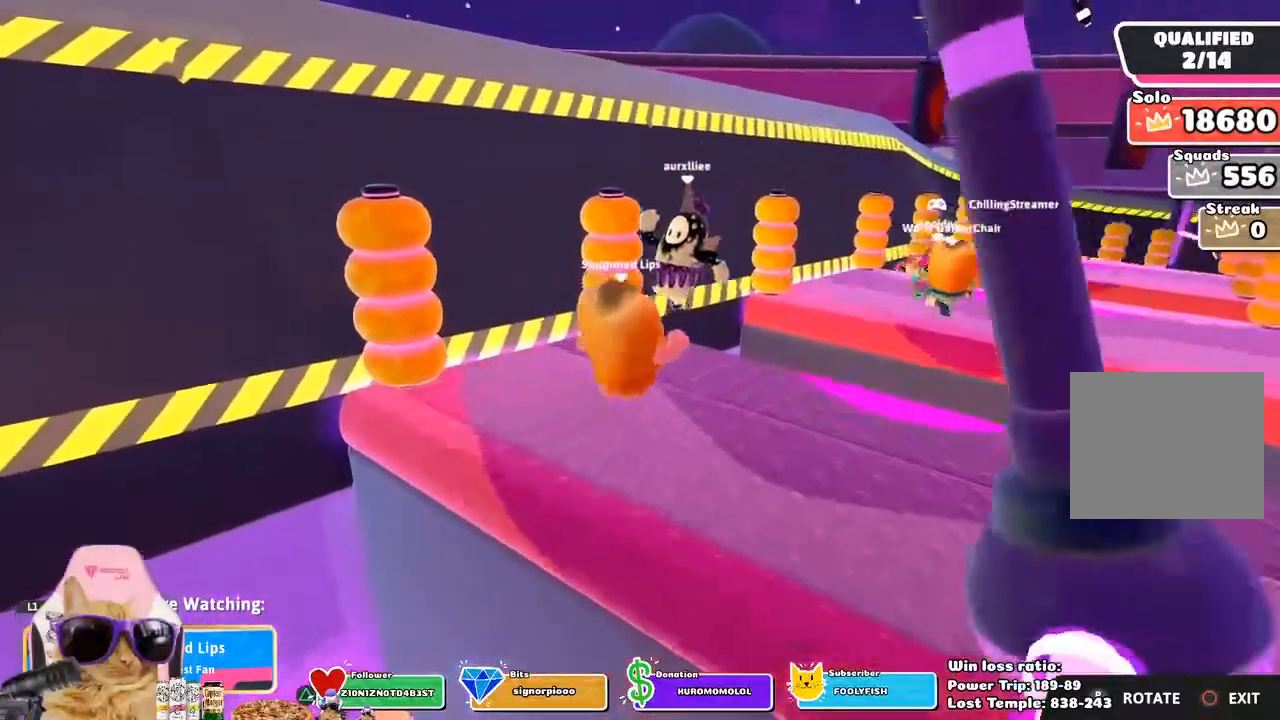
{"buttons": [], "left_stick": "center", "right_stick": "center", "events": []}
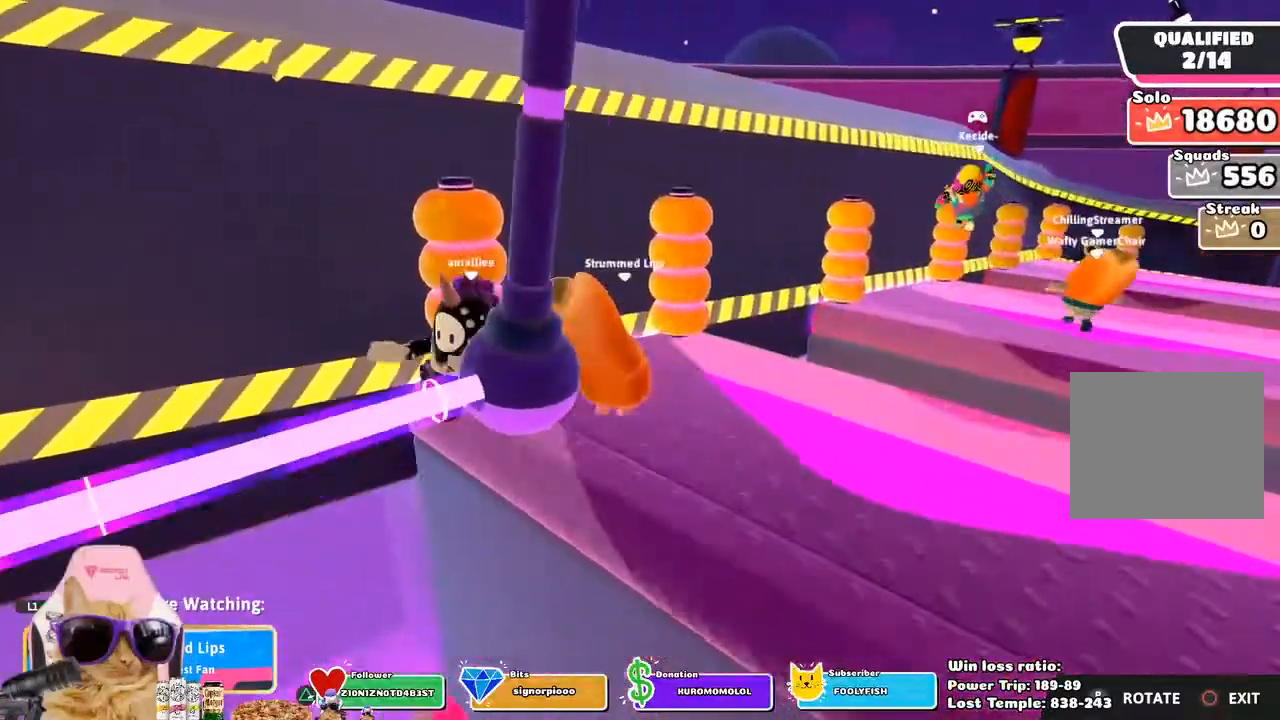
{"buttons": [], "left_stick": "center", "right_stick": "center", "events": []}
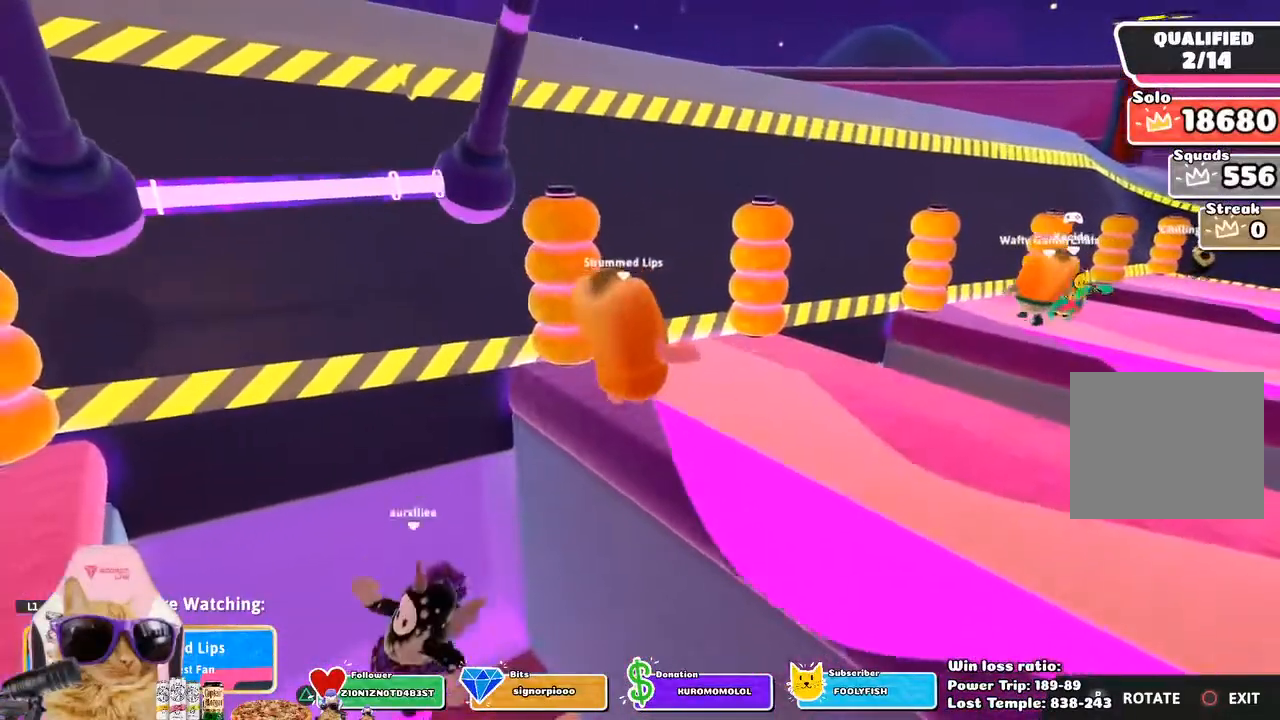
{"buttons": [], "left_stick": "center", "right_stick": "right", "events": [[367, "right_stick", "right"]]}
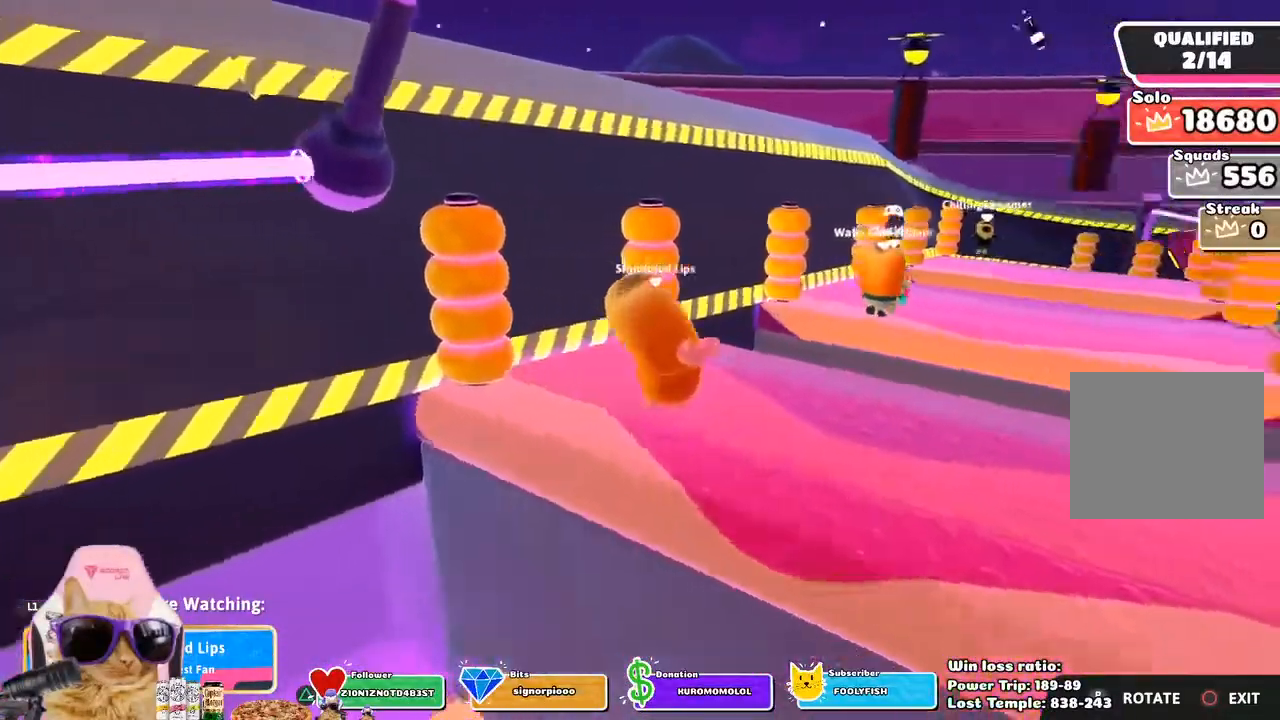
{"buttons": [], "left_stick": "center", "right_stick": "left", "events": [[33, "right_stick", "center"], [433, "right_stick", "left"]]}
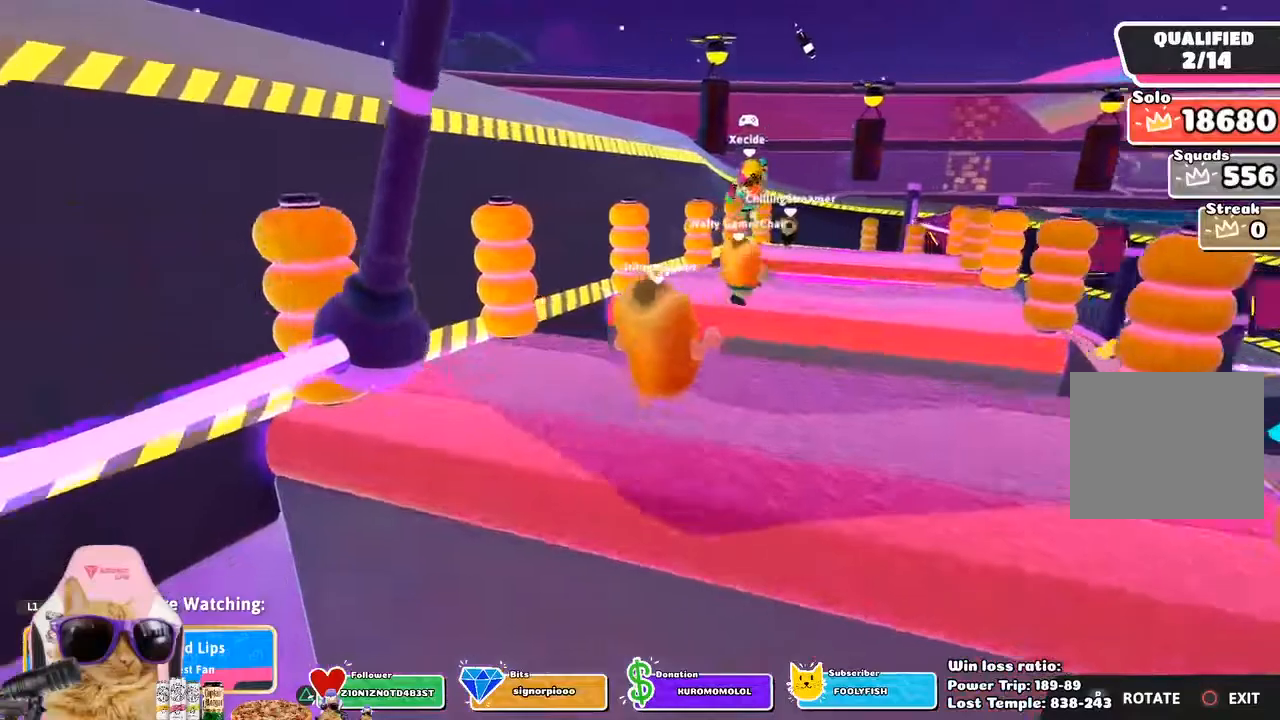
{"buttons": [], "left_stick": "center", "right_stick": "left", "events": []}
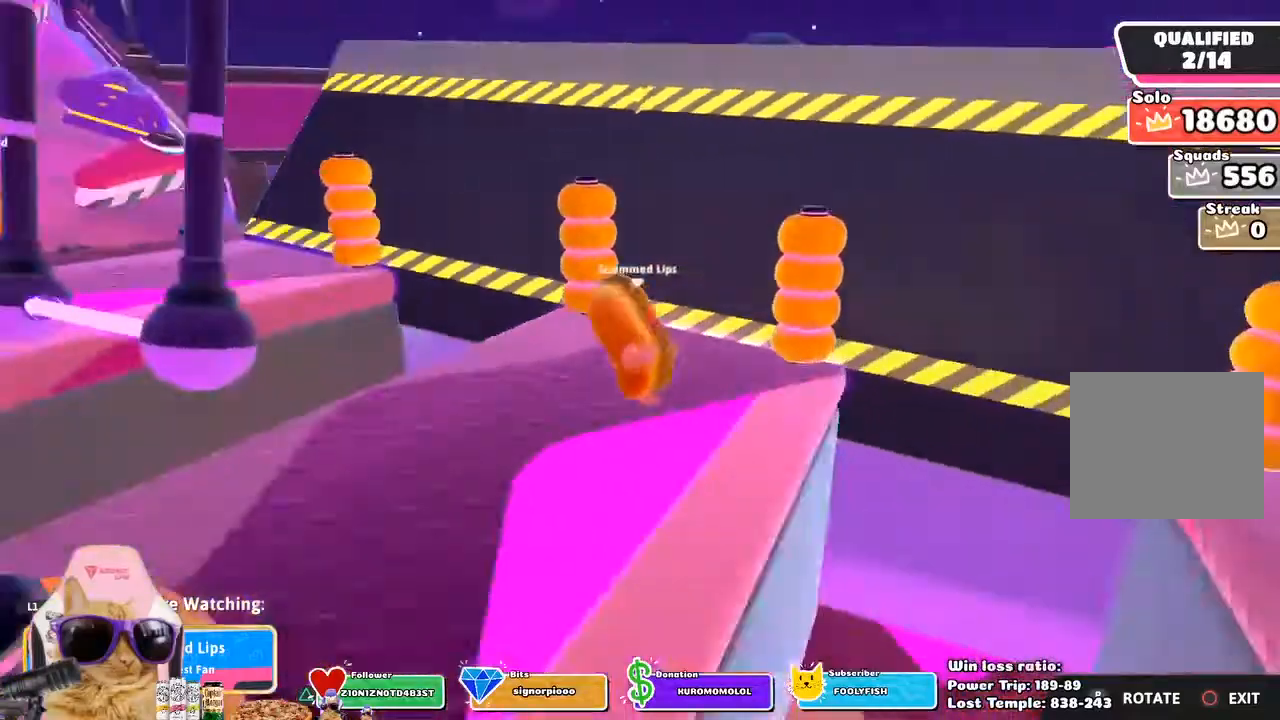
{"buttons": [], "left_stick": "center", "right_stick": "center", "events": [[217, "right_stick", "center"]]}
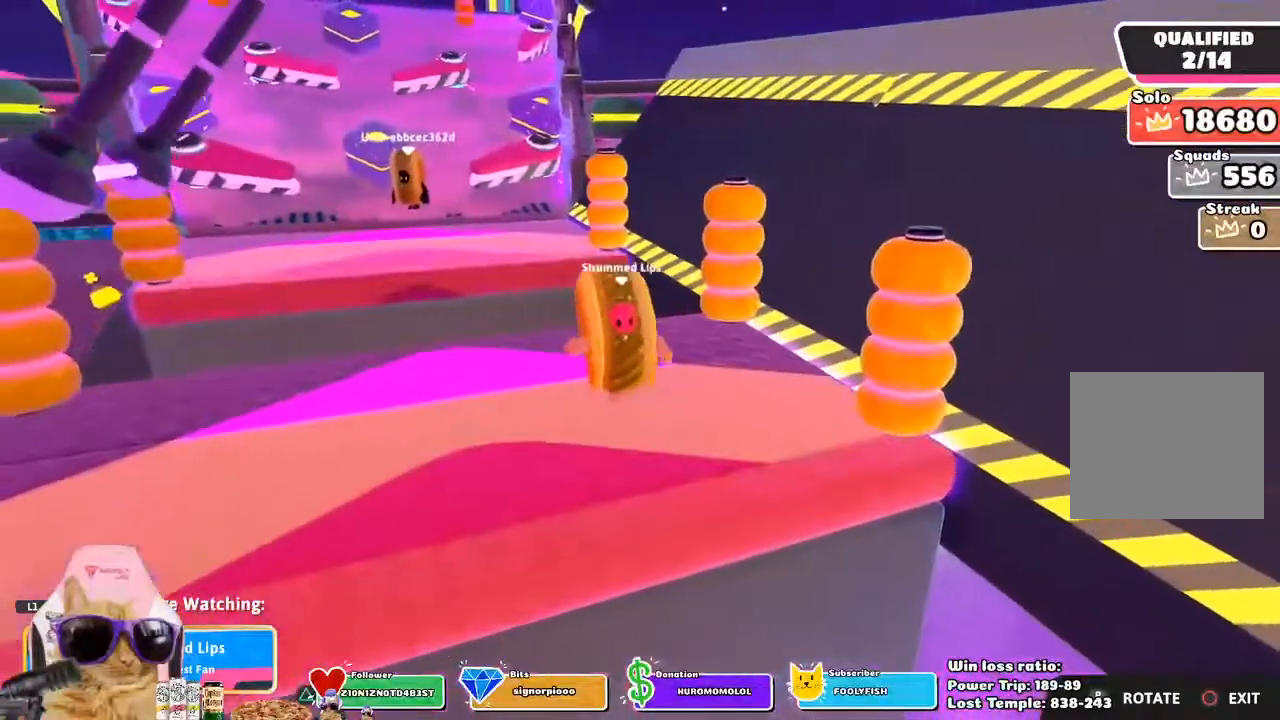
{"buttons": [], "left_stick": "center", "right_stick": "right", "events": [[167, "right_stick", "right"]]}
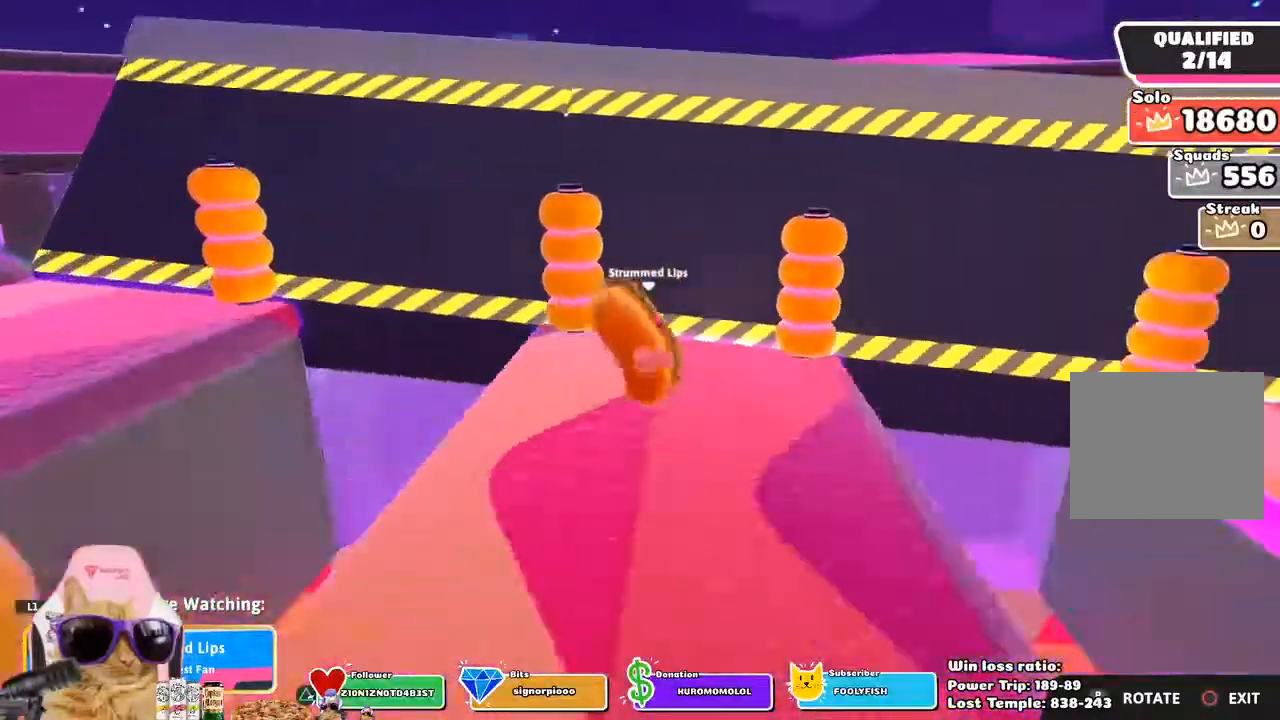
{"buttons": [], "left_stick": "center", "right_stick": "center", "events": [[133, "right_stick", "center"]]}
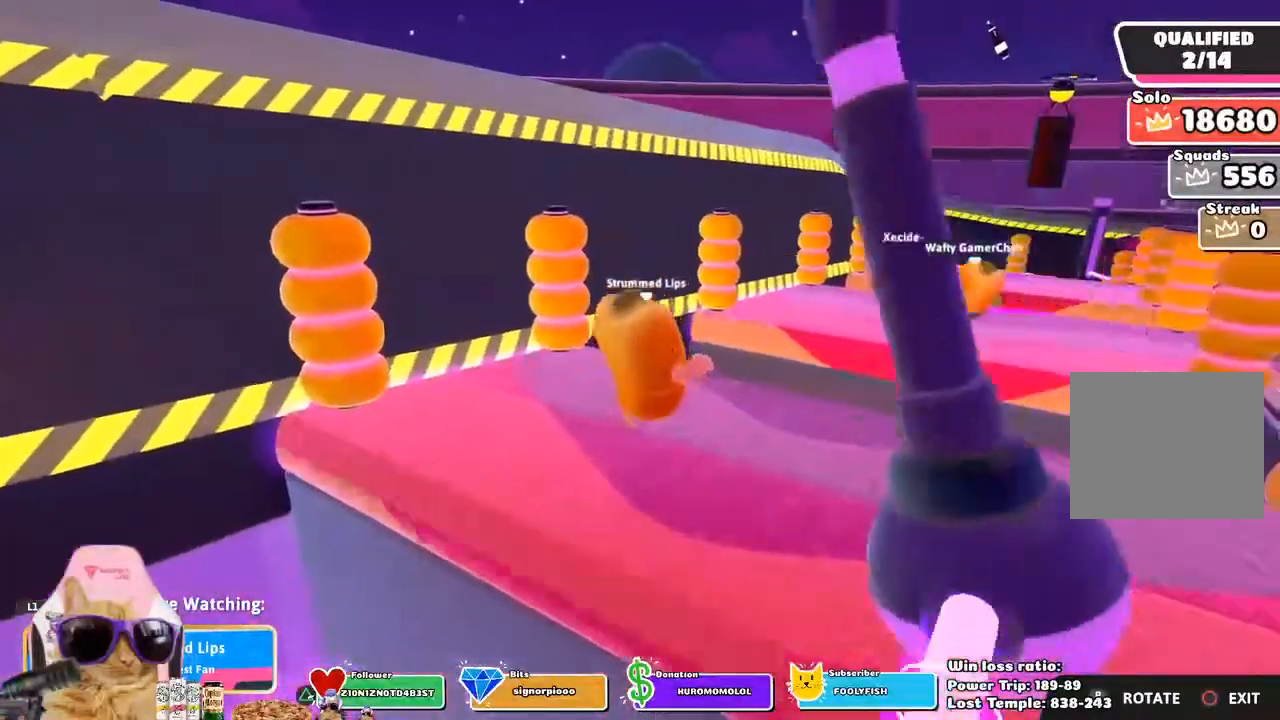
{"buttons": [], "left_stick": "center", "right_stick": "center", "events": [[233, "R1", "down"], [283, "R1", "up"]]}